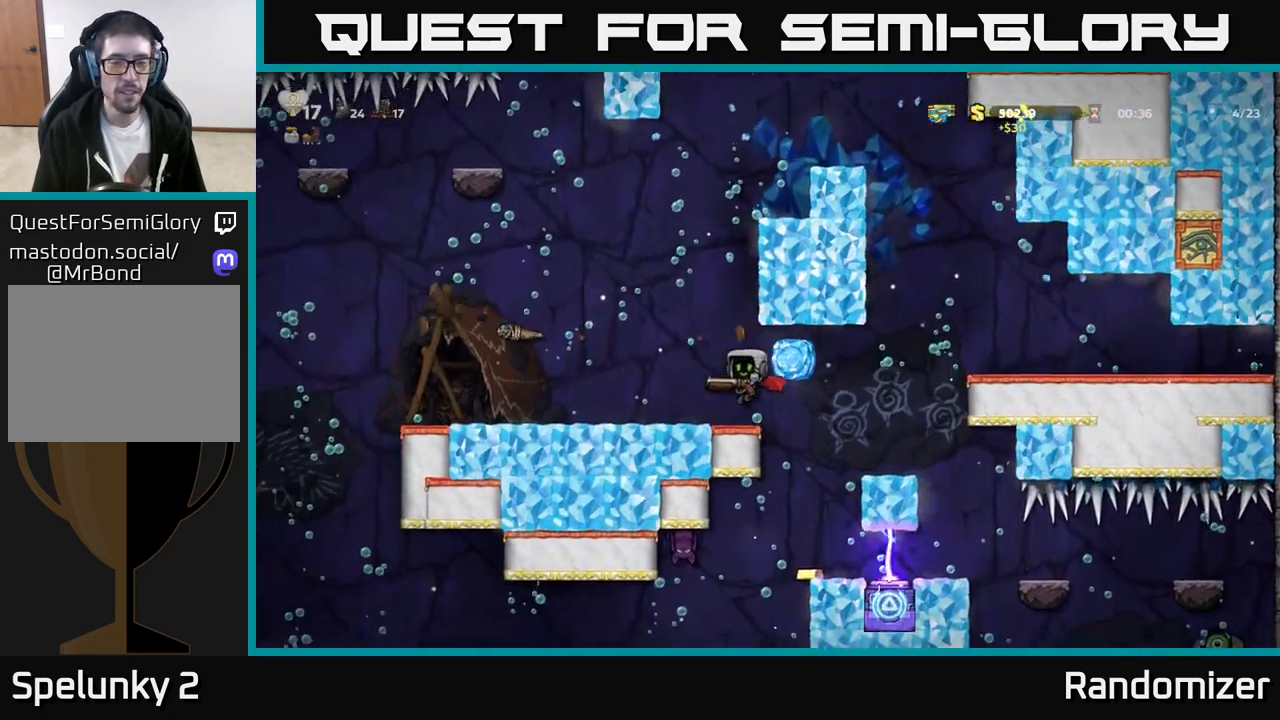
Gameplay with a controller (Xbox layout); each line is a JSON object with the inputs held at the frame after it. "events" lists button and stick changes between this image and that frame as [ms after this image, input, new state], when the widget could be followed in between. Not read: right_stick.
{"buttons": [], "left_stick": "left", "events": []}
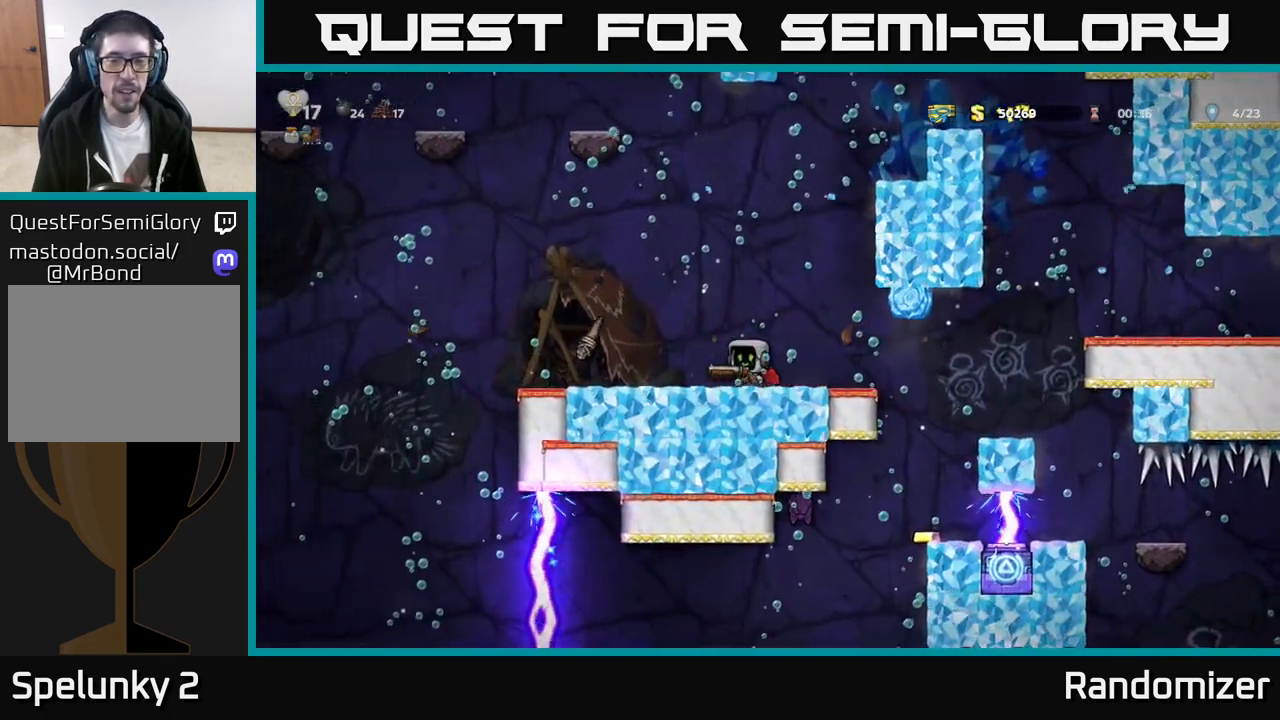
{"buttons": [], "left_stick": "left", "events": []}
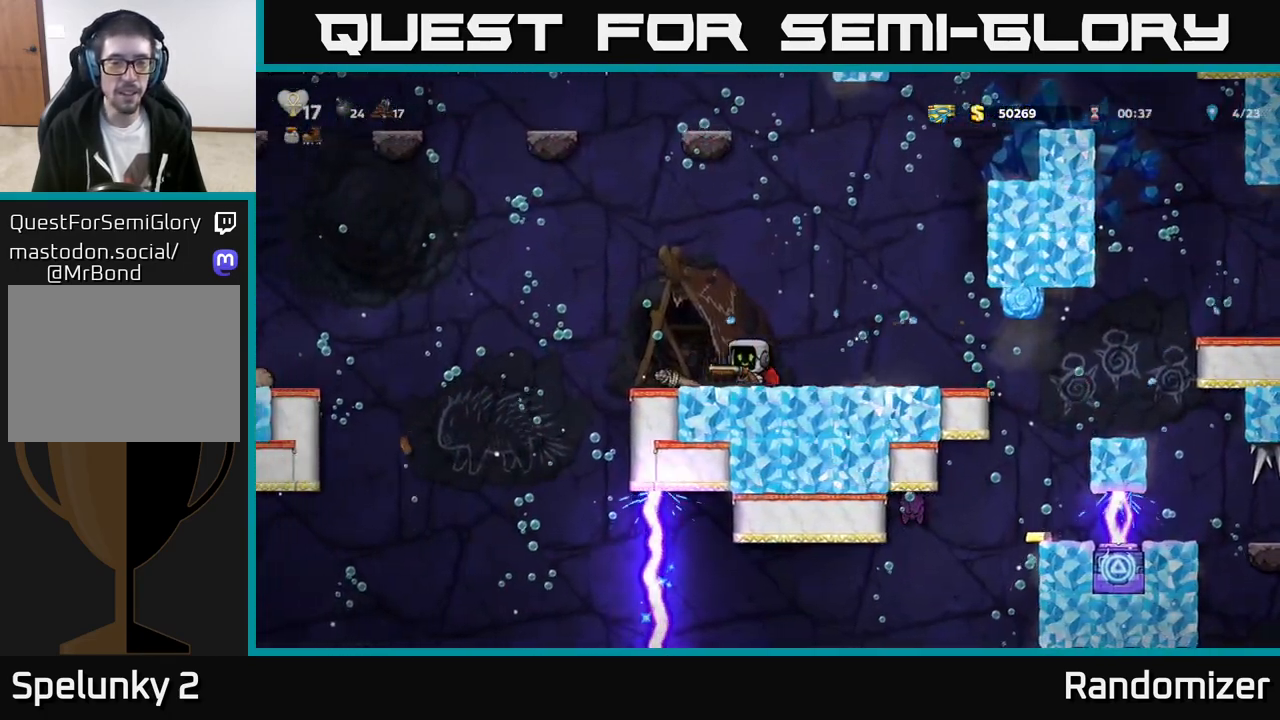
{"buttons": ["A"], "left_stick": "left", "events": [[483, "A", "down"]]}
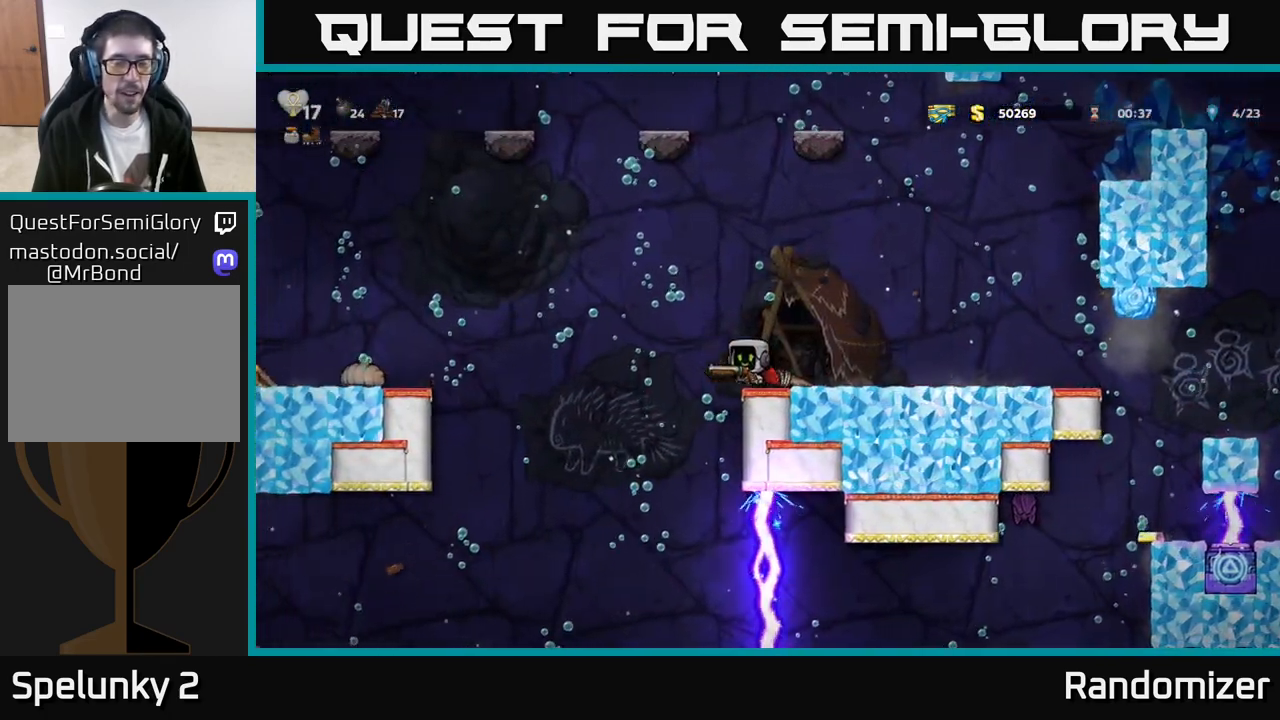
{"buttons": [], "left_stick": "left", "events": [[150, "A", "up"]]}
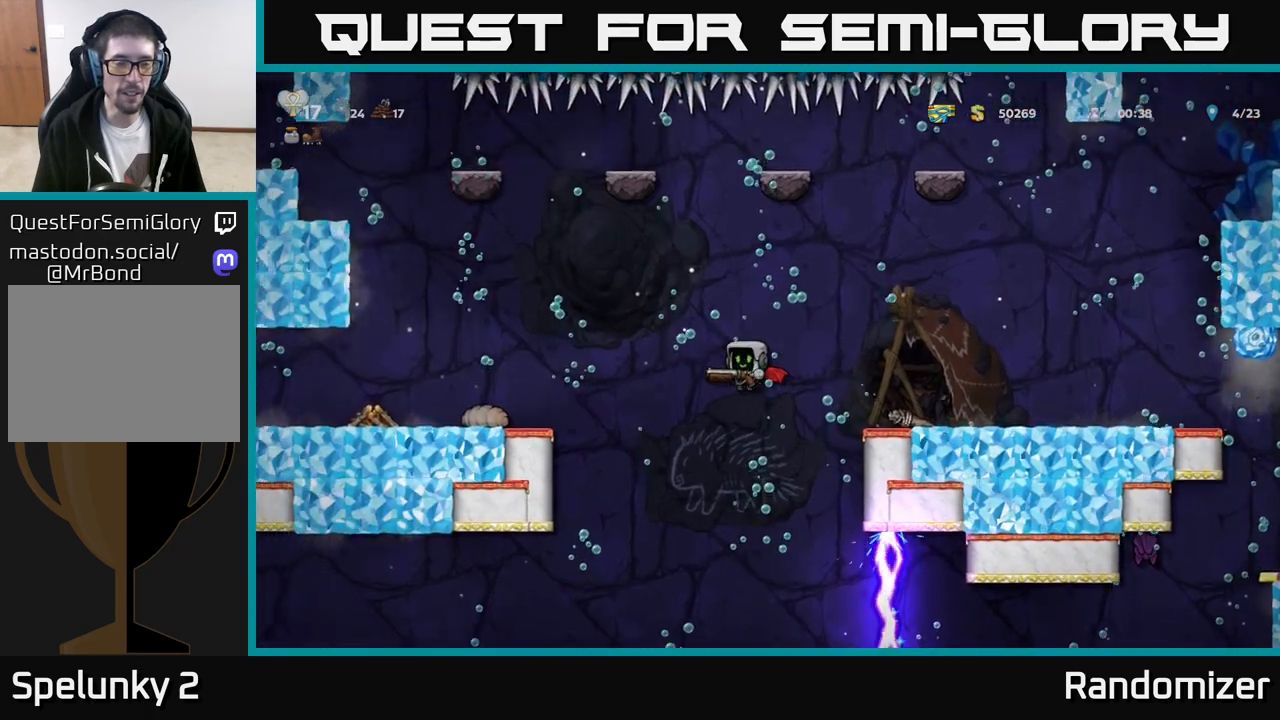
{"buttons": [], "left_stick": "center", "events": [[200, "X", "down"], [283, "left_stick", "center"], [300, "X", "up"]]}
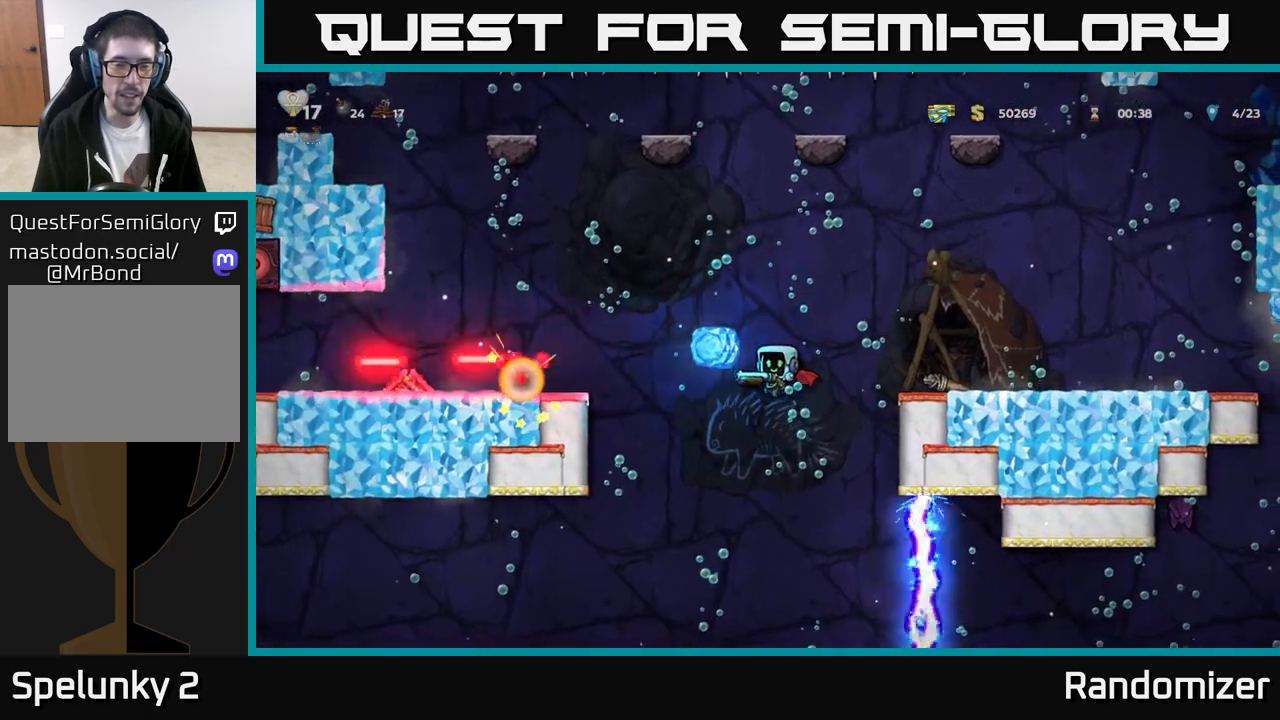
{"buttons": [], "left_stick": "left", "events": [[100, "A", "down"], [117, "left_stick", "left"], [233, "A", "up"]]}
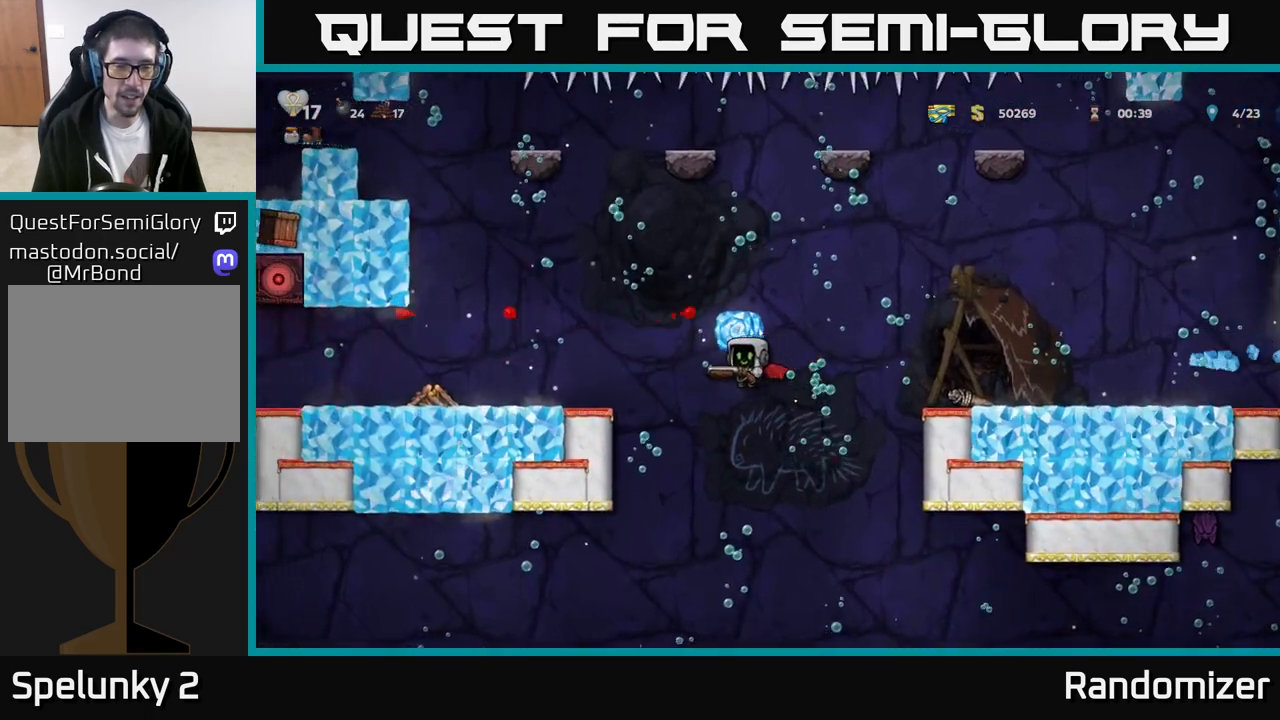
{"buttons": [], "left_stick": "left", "events": [[133, "A", "down"], [250, "A", "up"]]}
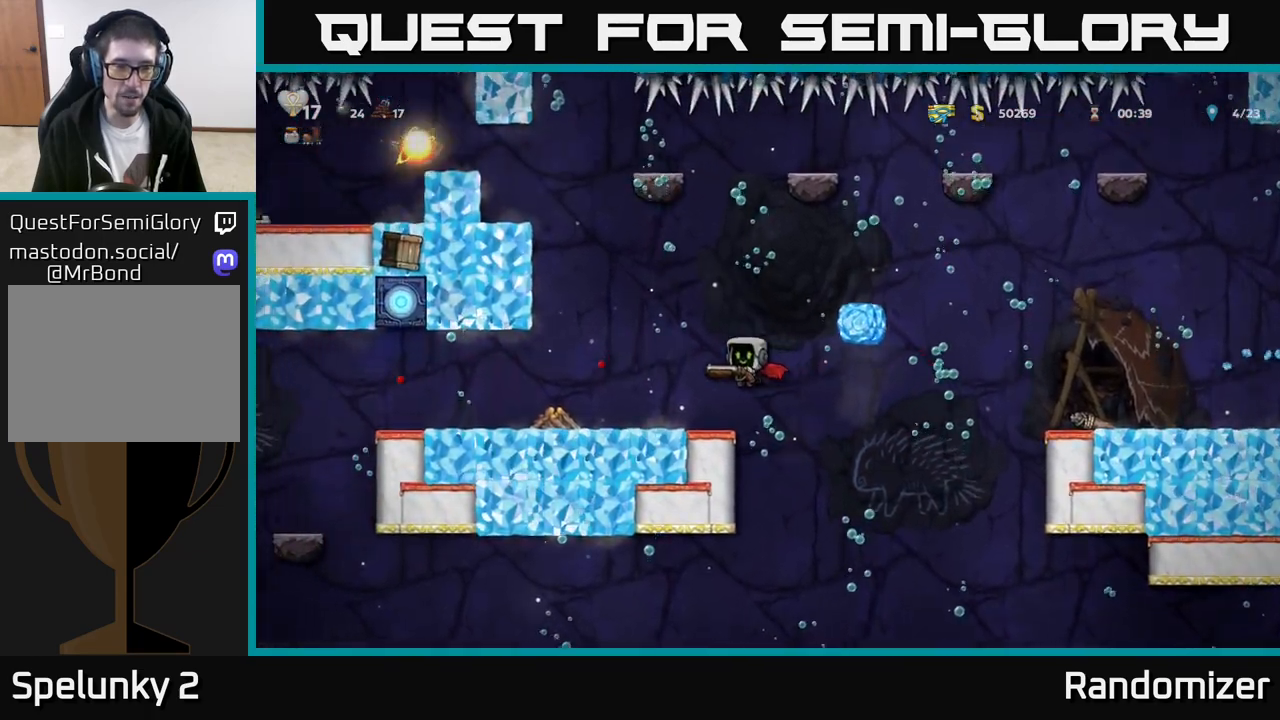
{"buttons": ["X"], "left_stick": "center", "events": [[133, "left_stick", "center"], [450, "X", "down"]]}
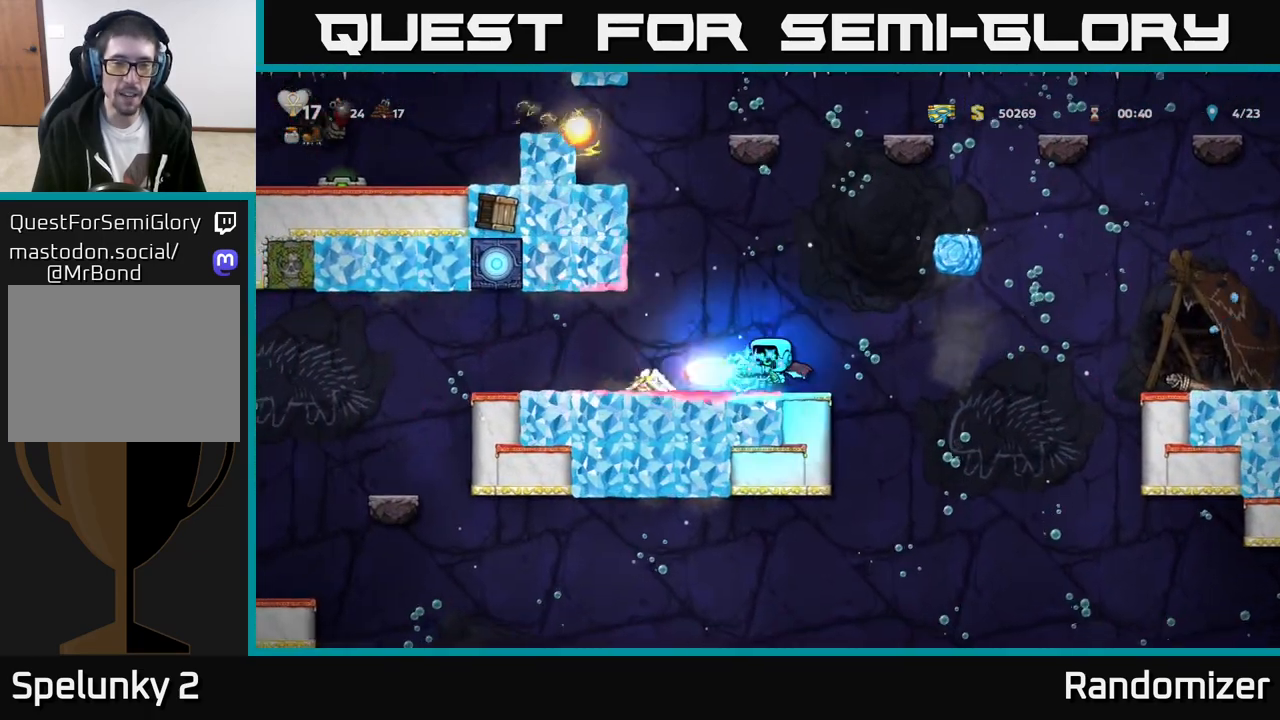
{"buttons": [], "left_stick": "left", "events": [[100, "X", "up"], [250, "left_stick", "left"]]}
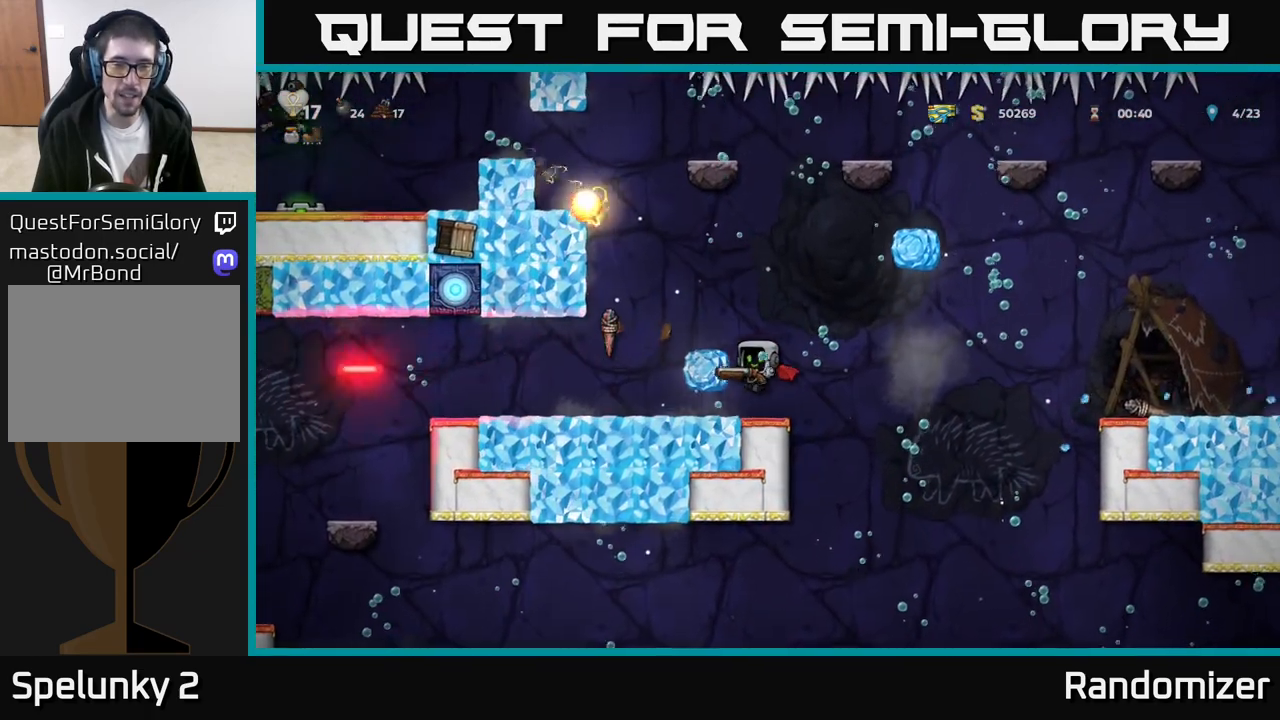
{"buttons": [], "left_stick": "left", "events": []}
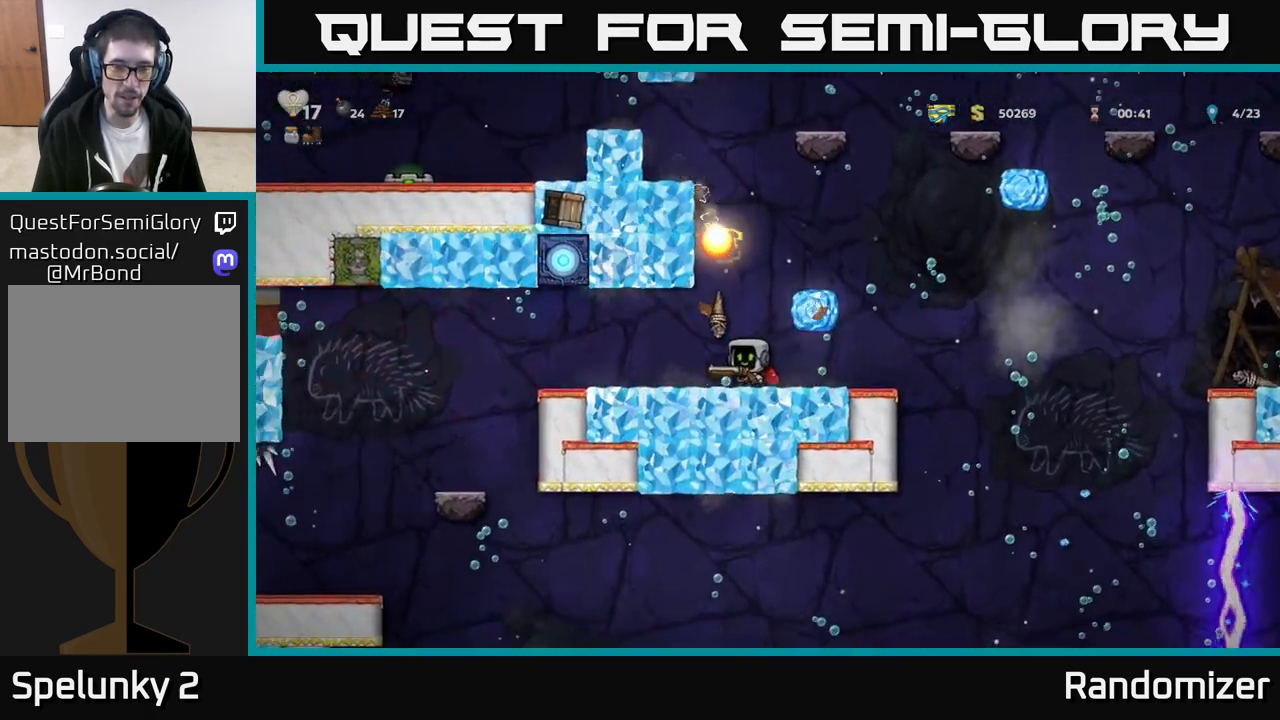
{"buttons": [], "left_stick": "left", "events": []}
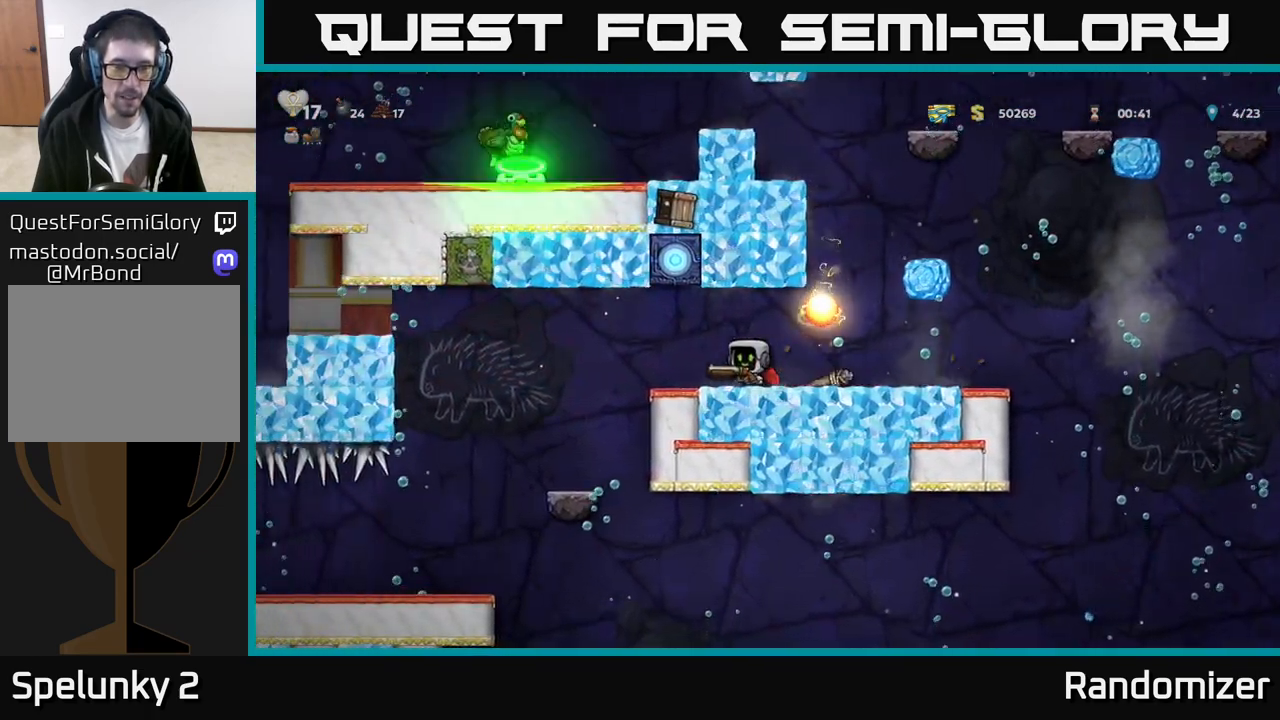
{"buttons": [], "left_stick": "left", "events": []}
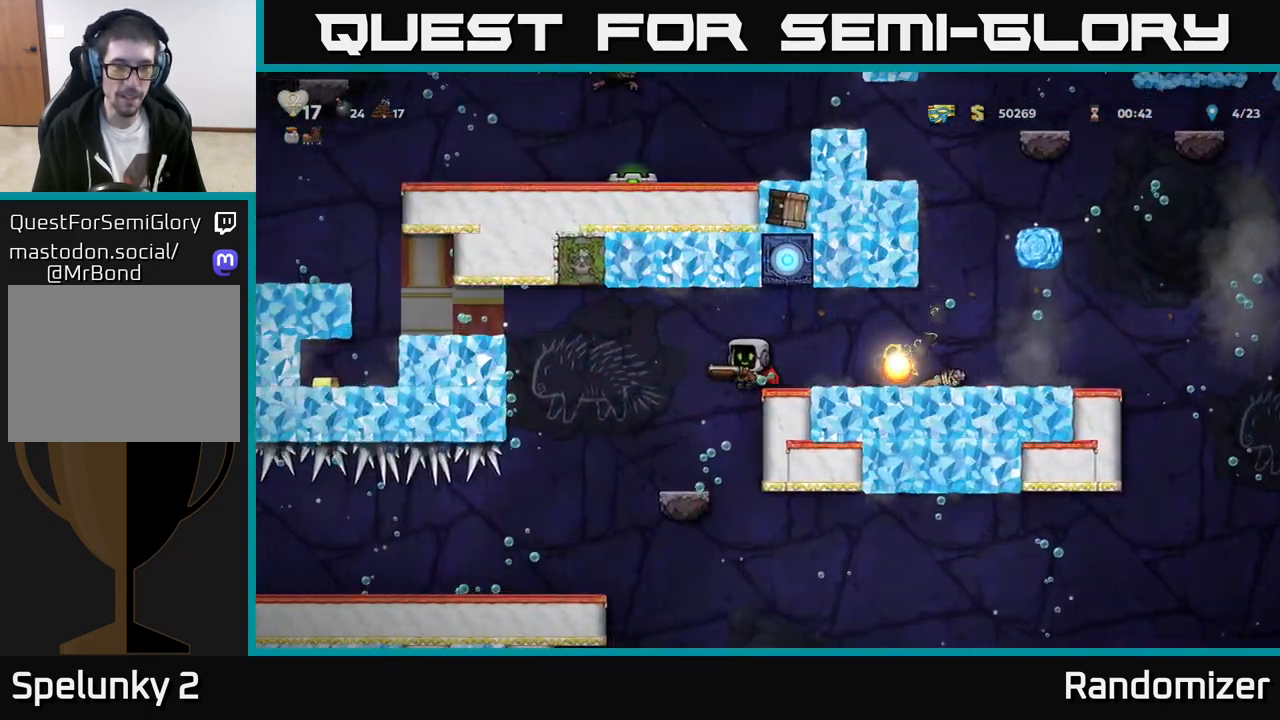
{"buttons": [], "left_stick": "left", "events": []}
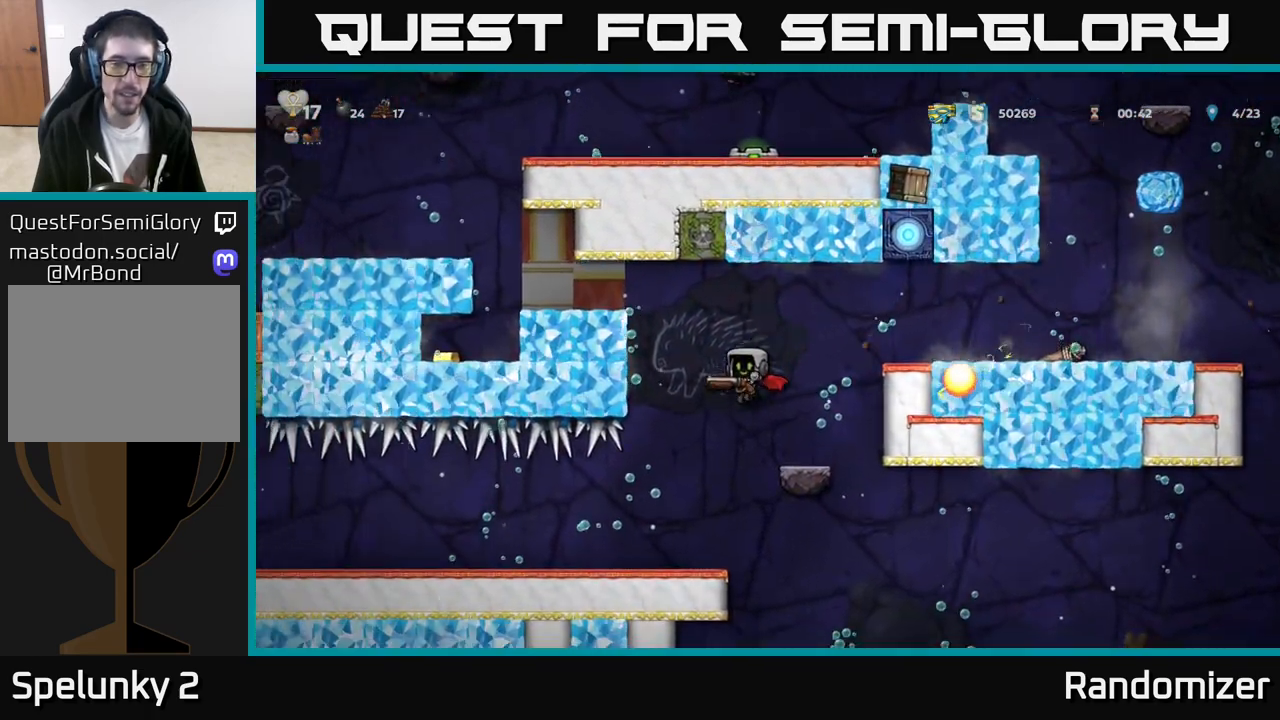
{"buttons": [], "left_stick": "right", "events": [[83, "left_stick", "center"], [183, "left_stick", "right"]]}
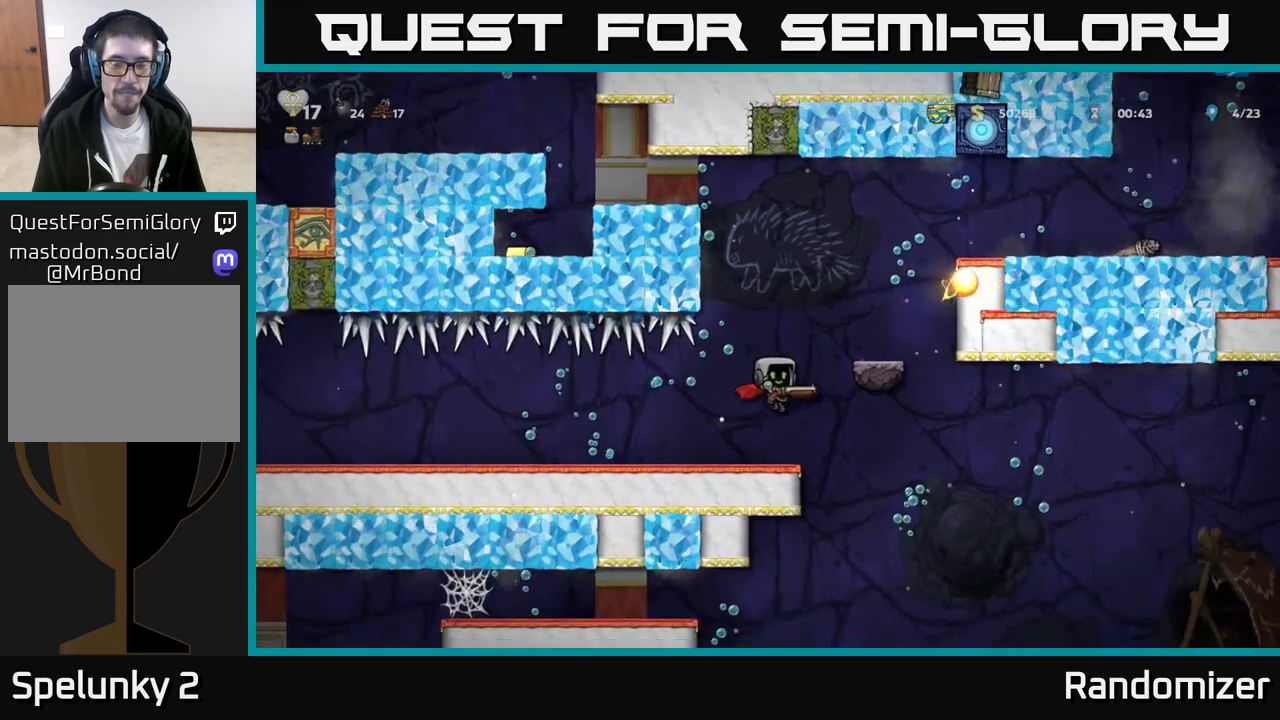
{"buttons": [], "left_stick": "right", "events": []}
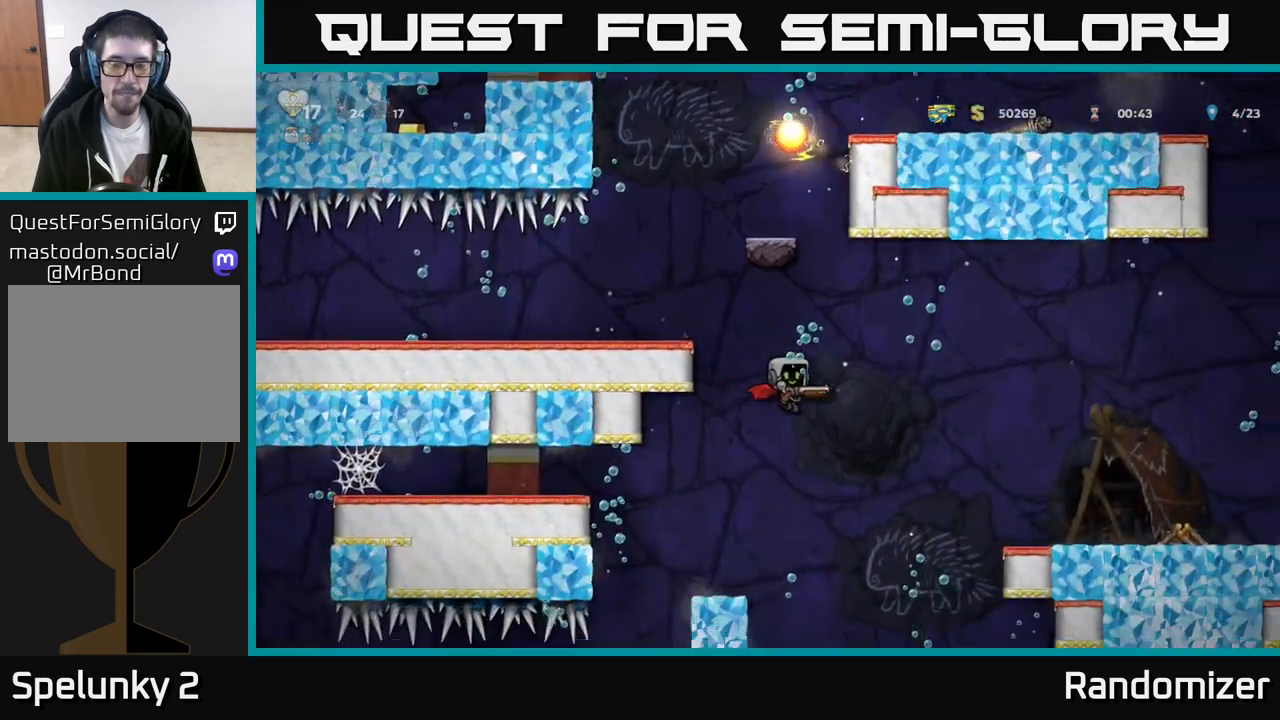
{"buttons": [], "left_stick": "right", "events": [[367, "A", "down"], [467, "A", "up"]]}
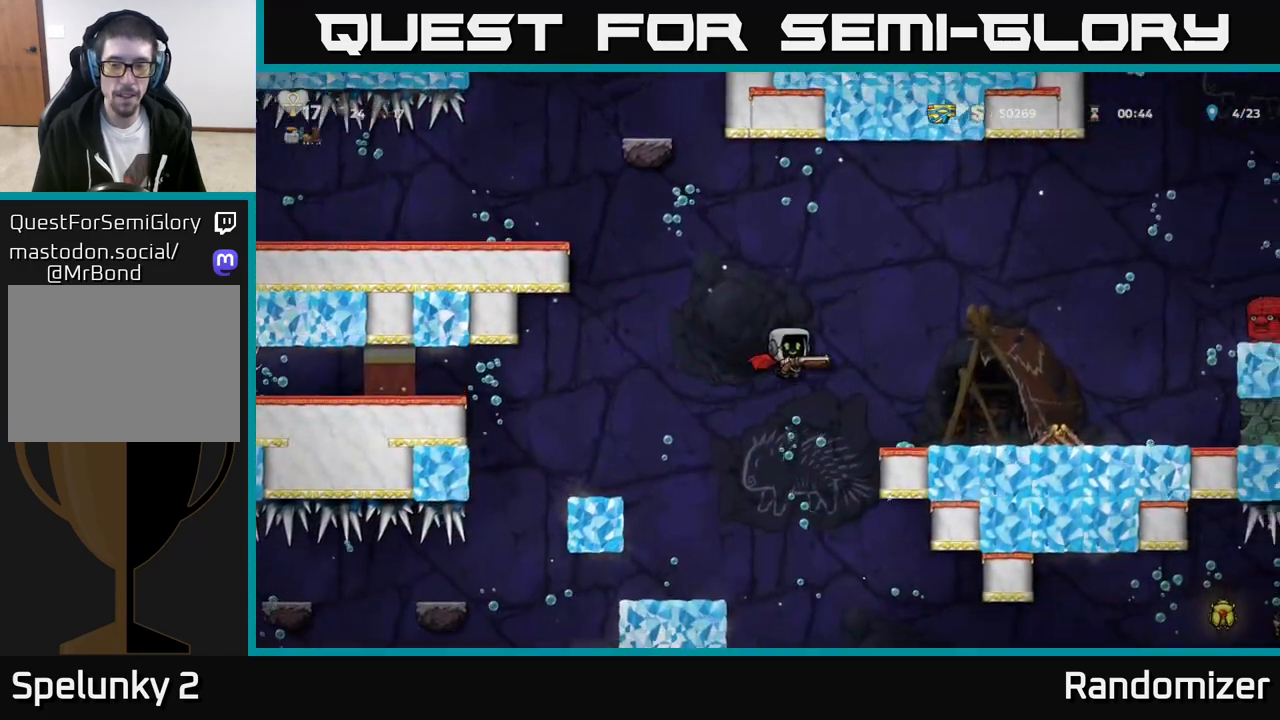
{"buttons": ["A"], "left_stick": "right", "events": [[450, "A", "down"]]}
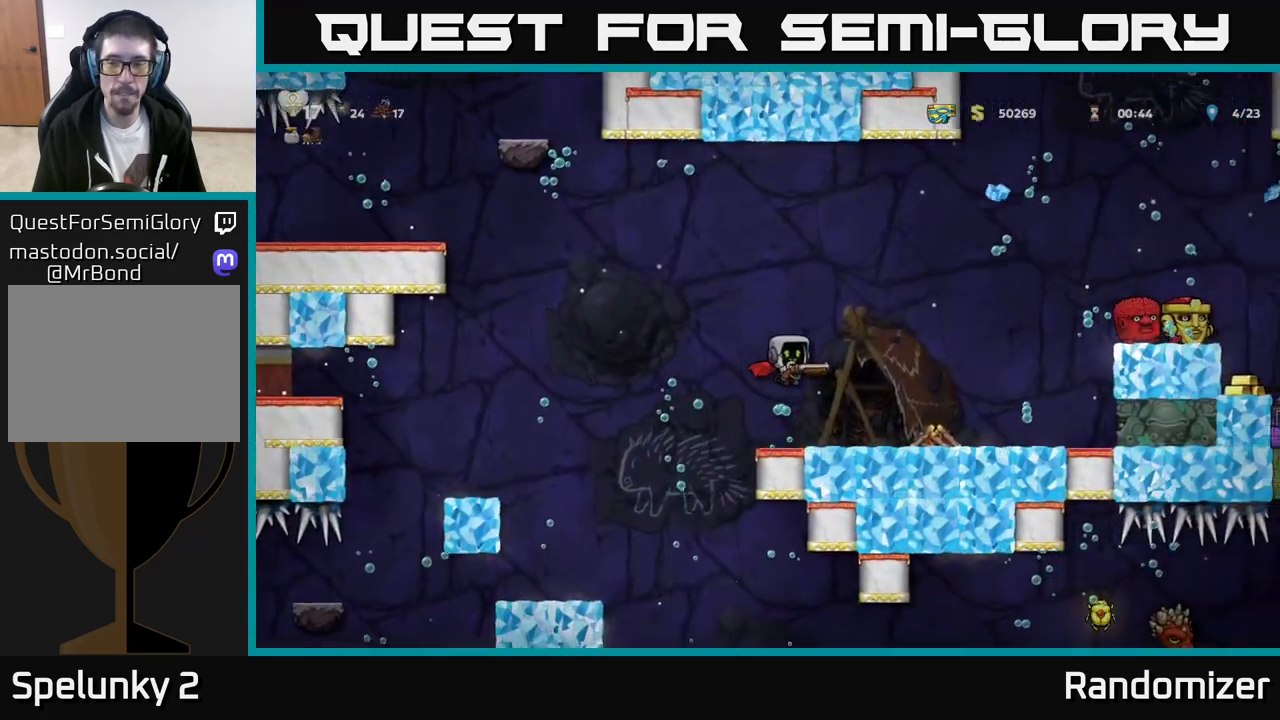
{"buttons": [], "left_stick": "left", "events": [[83, "A", "up"], [150, "A", "down"], [150, "left_stick", "center"], [233, "A", "up"], [233, "X", "down"], [317, "X", "up"], [417, "left_stick", "left"]]}
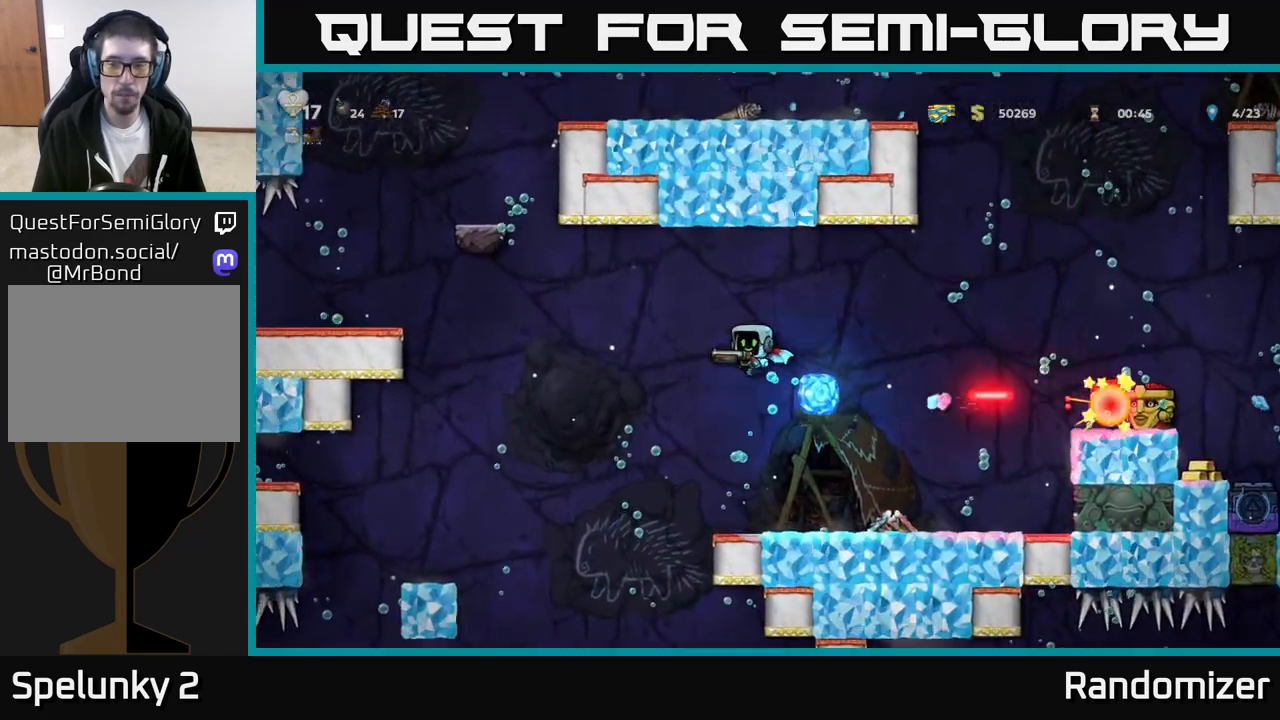
{"buttons": [], "left_stick": "right", "events": [[167, "A", "down"], [300, "A", "up"], [367, "left_stick", "right"]]}
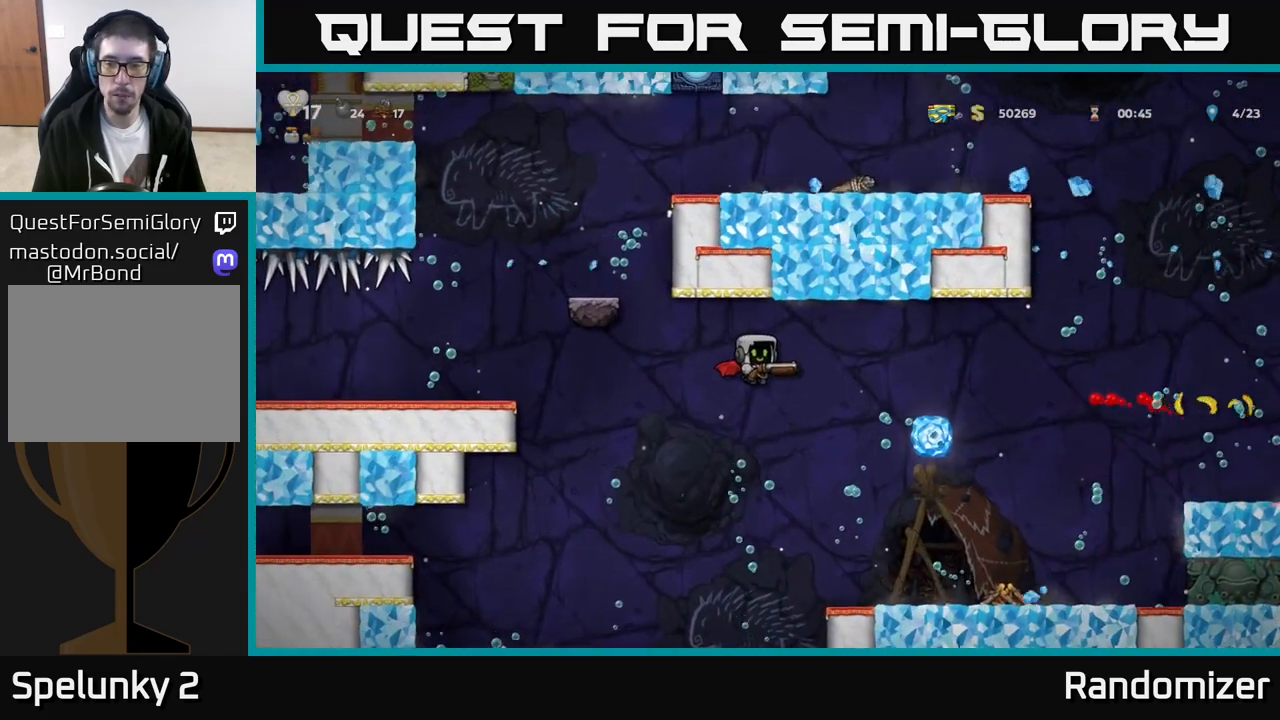
{"buttons": [], "left_stick": "right", "events": []}
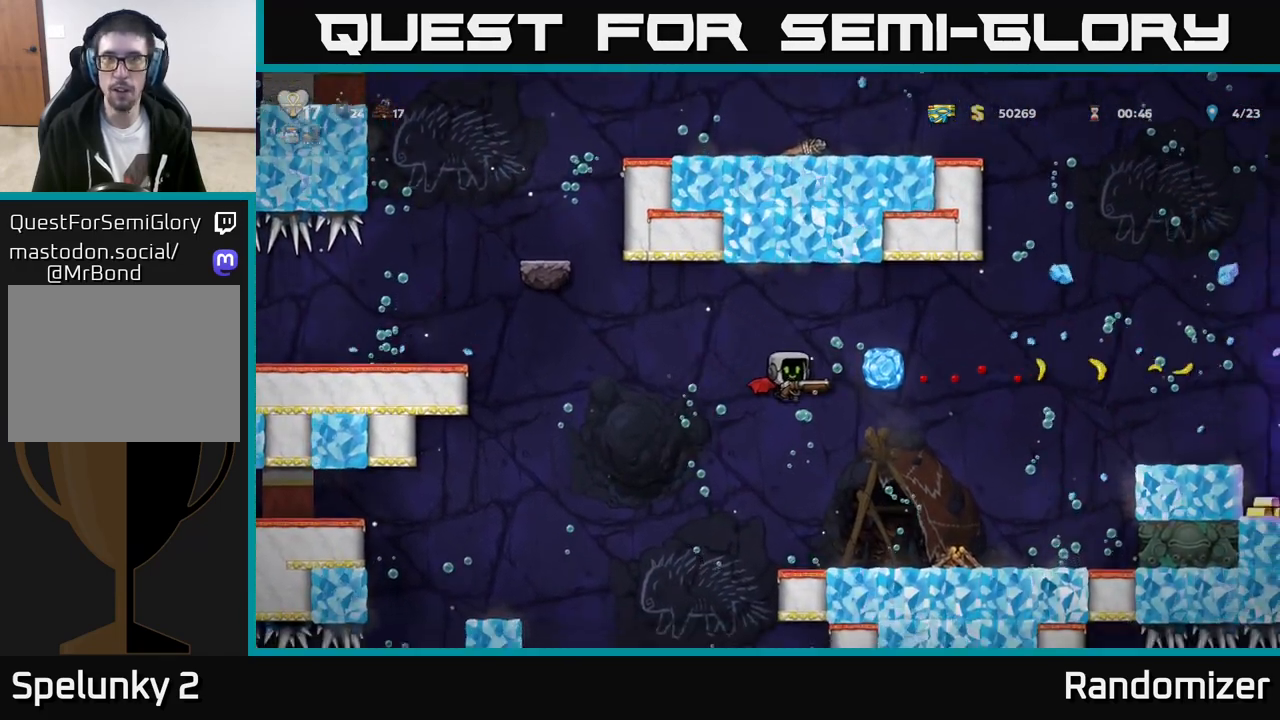
{"buttons": [], "left_stick": "right", "events": [[183, "A", "down"], [367, "A", "up"]]}
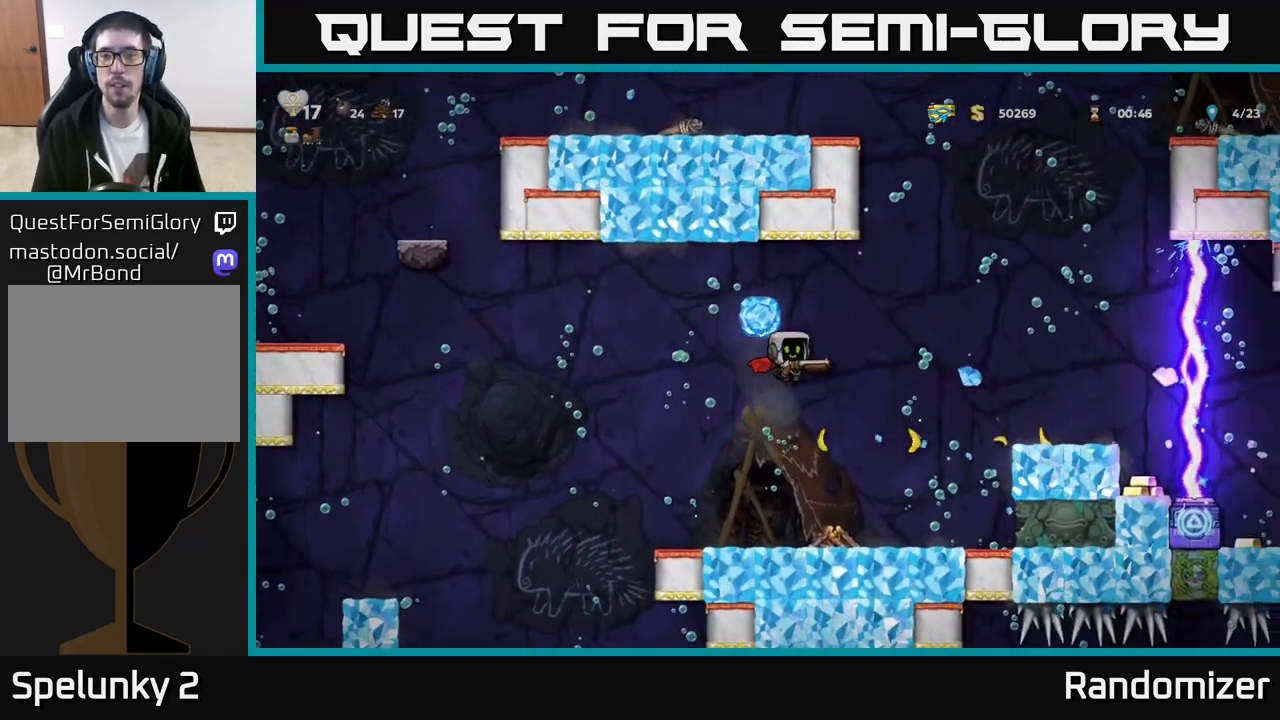
{"buttons": ["A"], "left_stick": "right", "events": [[433, "A", "down"]]}
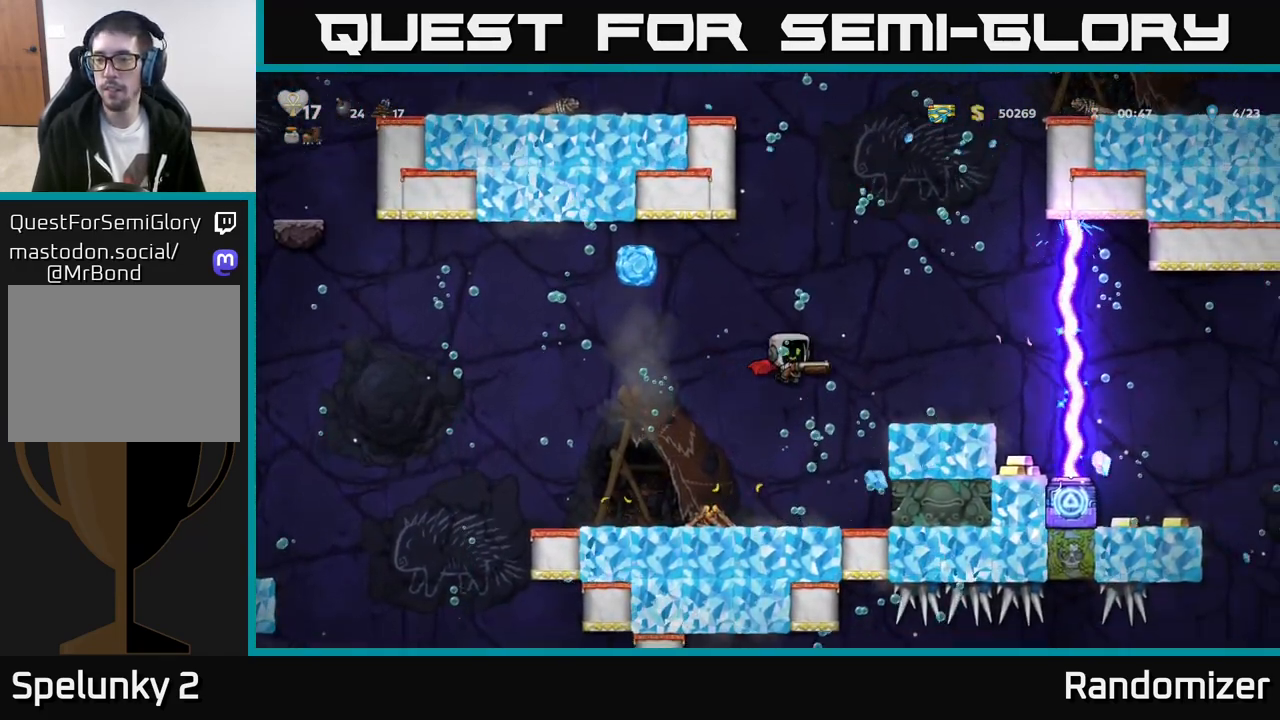
{"buttons": [], "left_stick": "right", "events": [[33, "A", "up"]]}
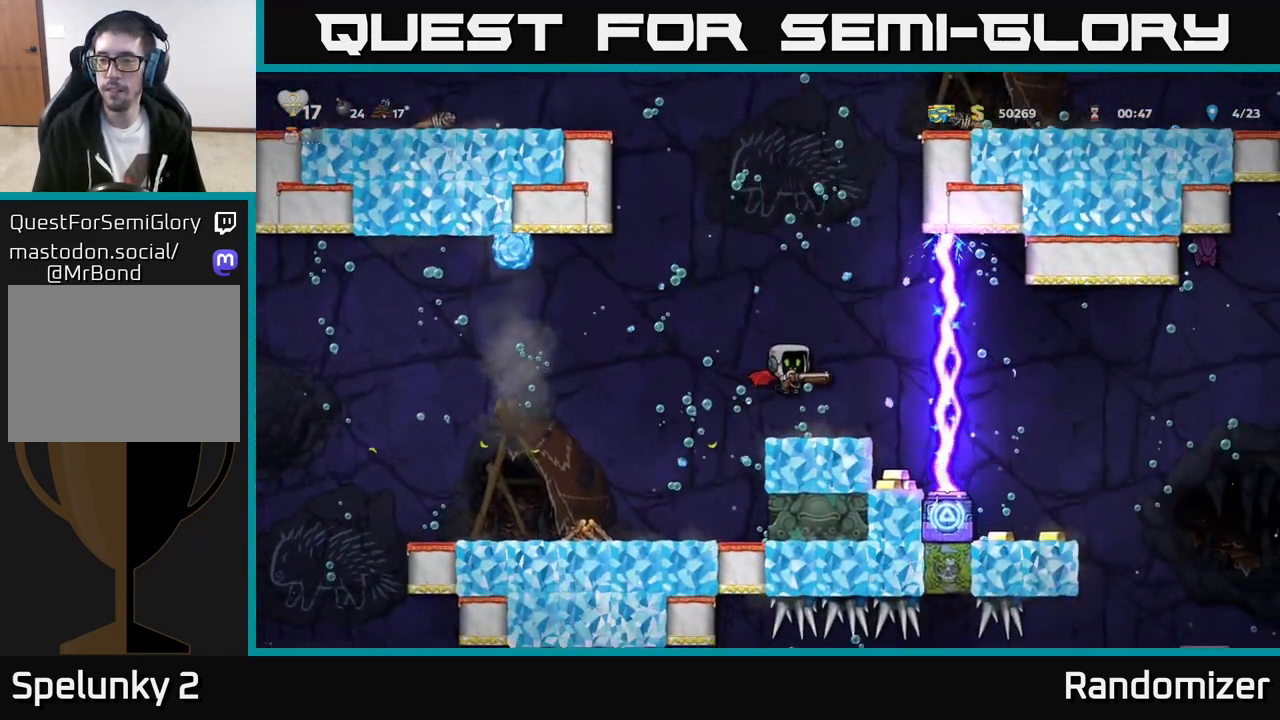
{"buttons": [], "left_stick": "center", "events": [[267, "left_stick", "center"], [333, "left_stick", "left"], [500, "left_stick", "center"]]}
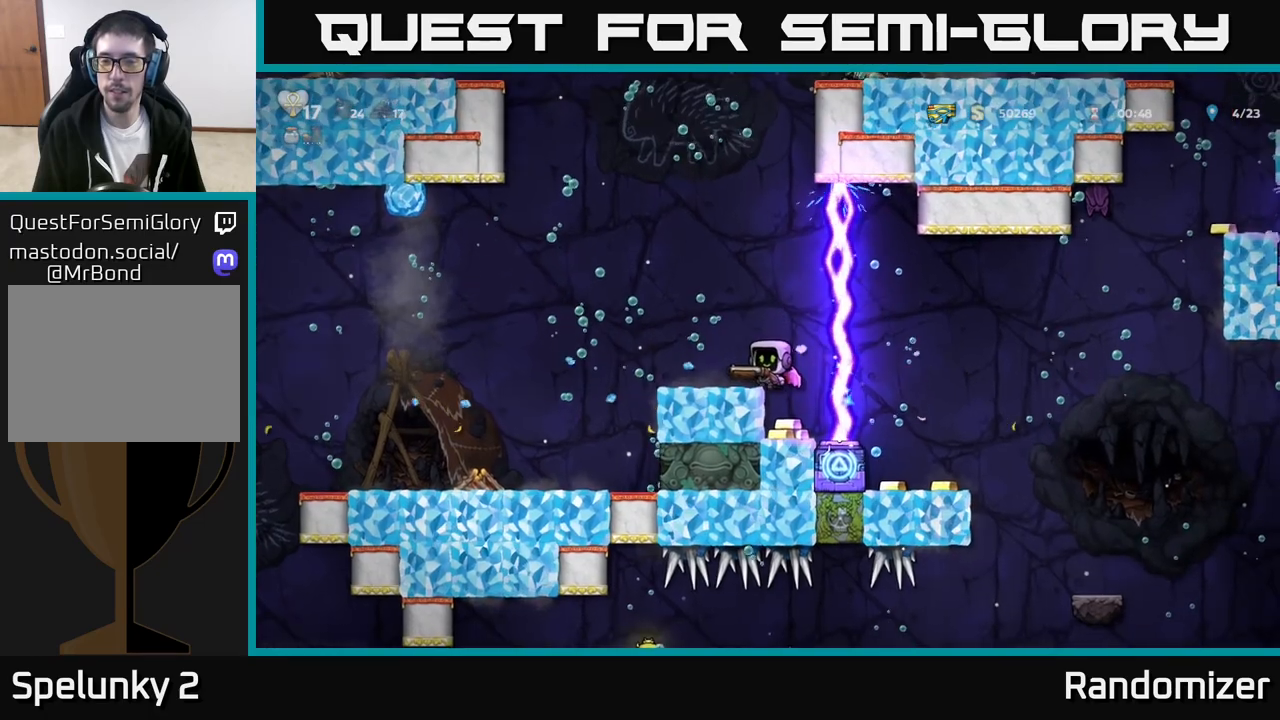
{"buttons": [], "left_stick": "right", "events": [[83, "left_stick", "left"], [250, "left_stick", "right"]]}
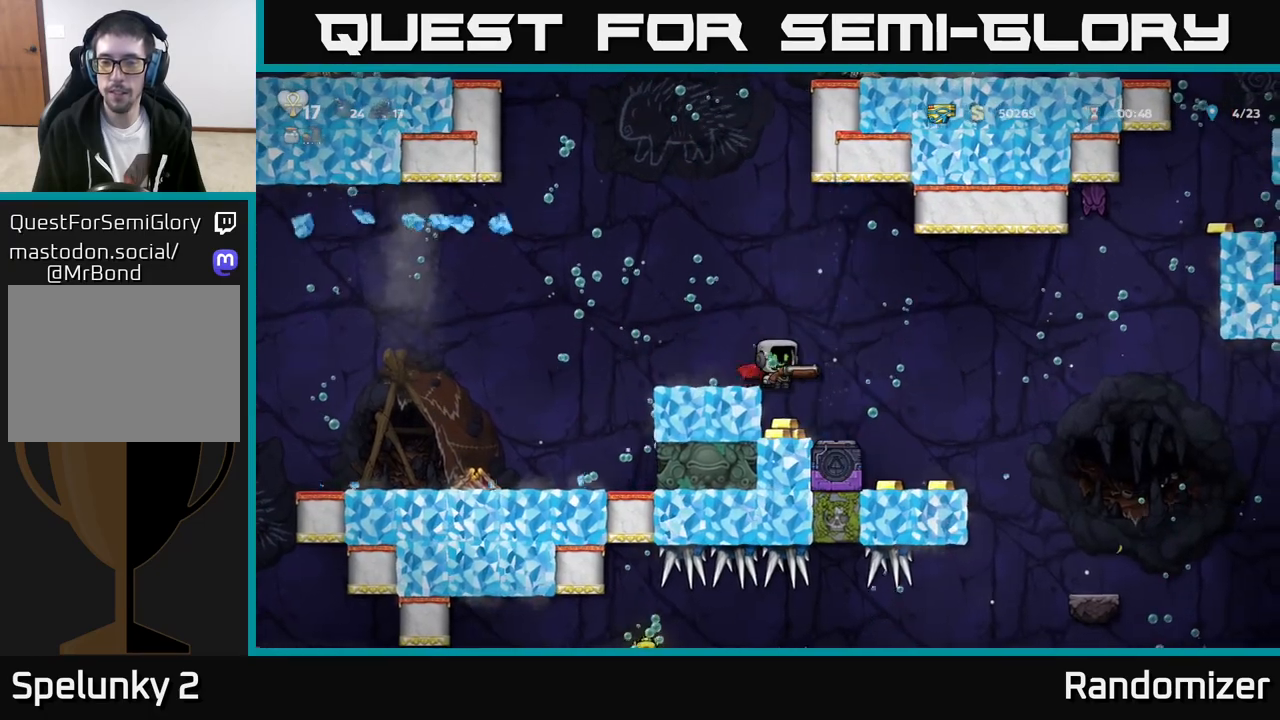
{"buttons": [], "left_stick": "right", "events": [[67, "left_stick", "left"], [317, "left_stick", "center"], [433, "left_stick", "right"]]}